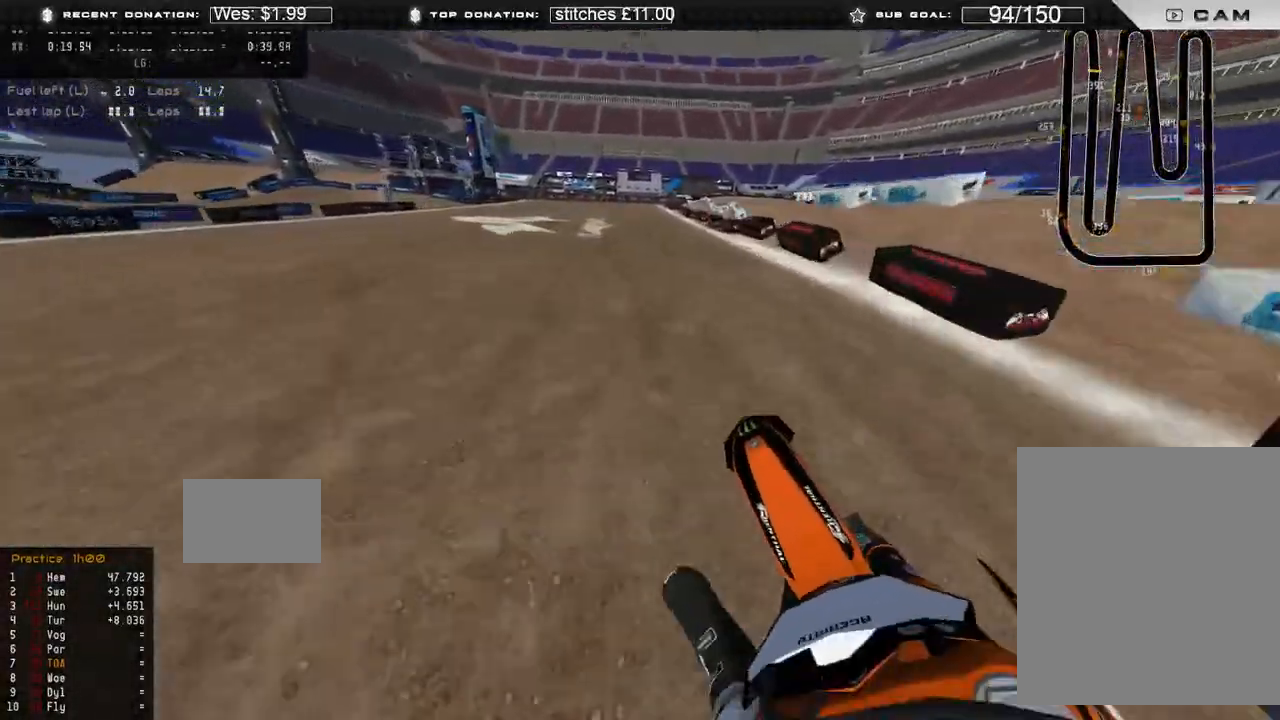
Gameplay with a controller (Xbox layout); each line is a JSON object with the inputs held at the frame after it. "events" lists button and stick changes between this image and that frame as [ms after this image, input, new state], when the widget could be followed in between. Not read: SHARE.
{"buttons": ["L2"], "left_stick": "up-left", "right_stick": "down", "events": [[33, "R2", "up"], [50, "right_stick", "down"], [67, "X", "up"]]}
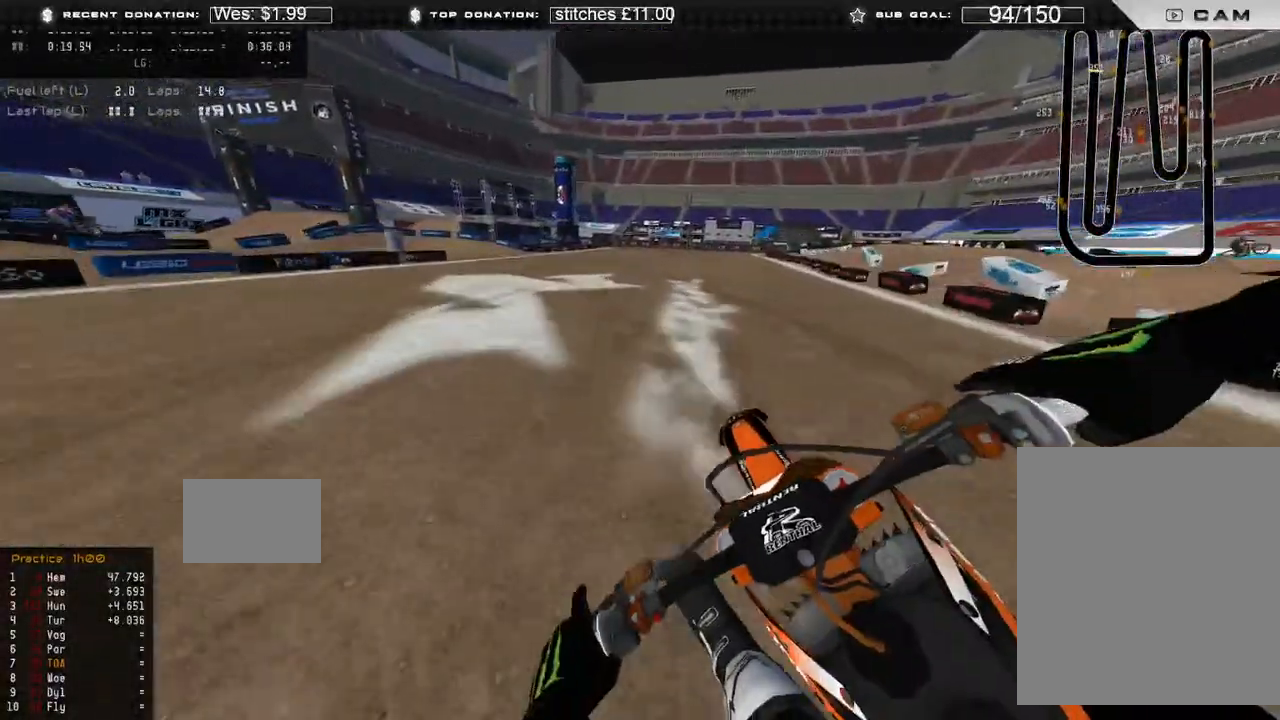
{"buttons": ["R2"], "left_stick": "up-left", "right_stick": "down", "events": [[283, "R2", "down"], [383, "L2", "up"], [433, "R2", "up"], [500, "R2", "down"]]}
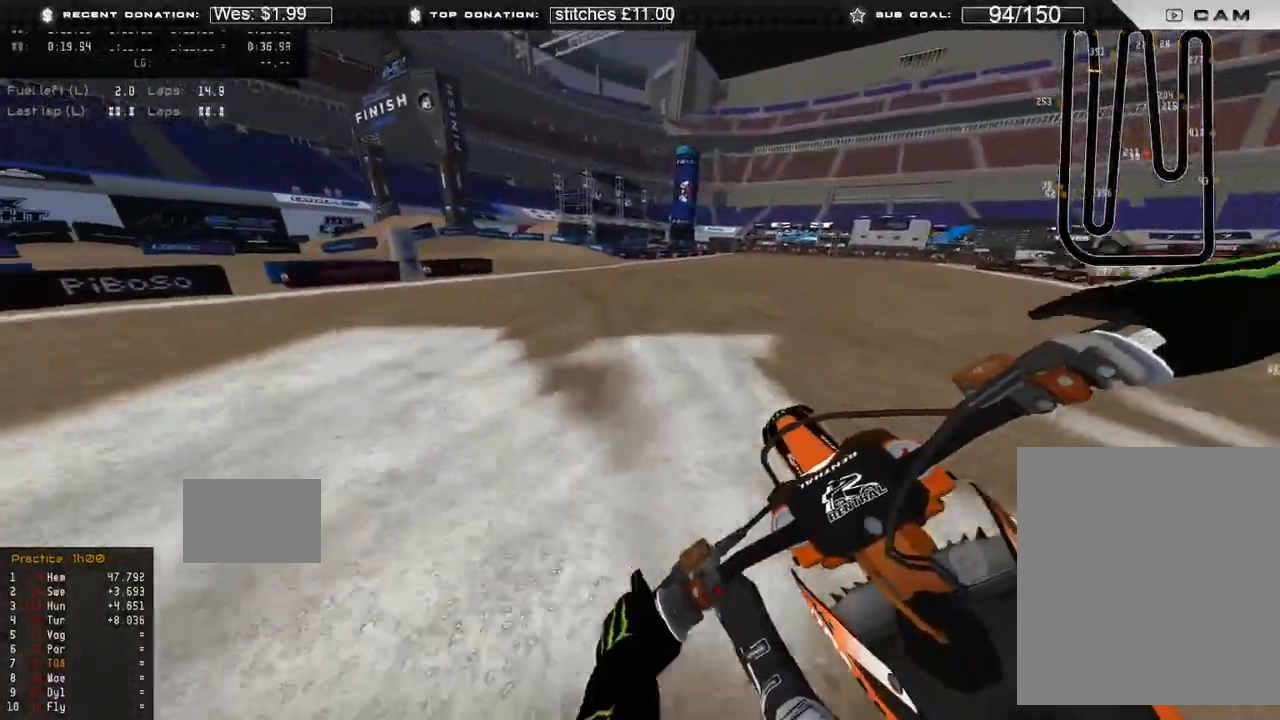
{"buttons": ["L2", "L3"], "left_stick": "up-left", "right_stick": "down", "events": [[100, "L2", "down"], [150, "R2", "up"], [400, "L3", "down"]]}
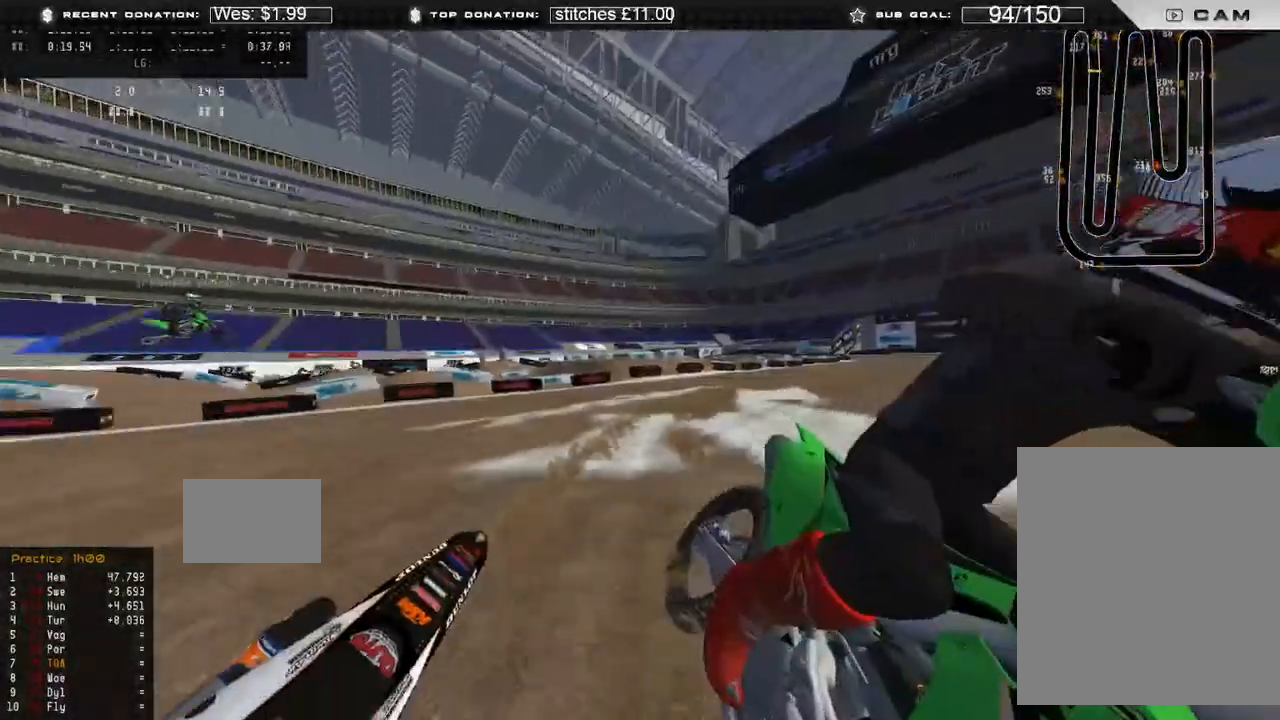
{"buttons": ["L2"], "left_stick": "up-left", "right_stick": "down", "events": [[33, "L3", "up"], [183, "right_stick", "down-right"], [483, "right_stick", "down"]]}
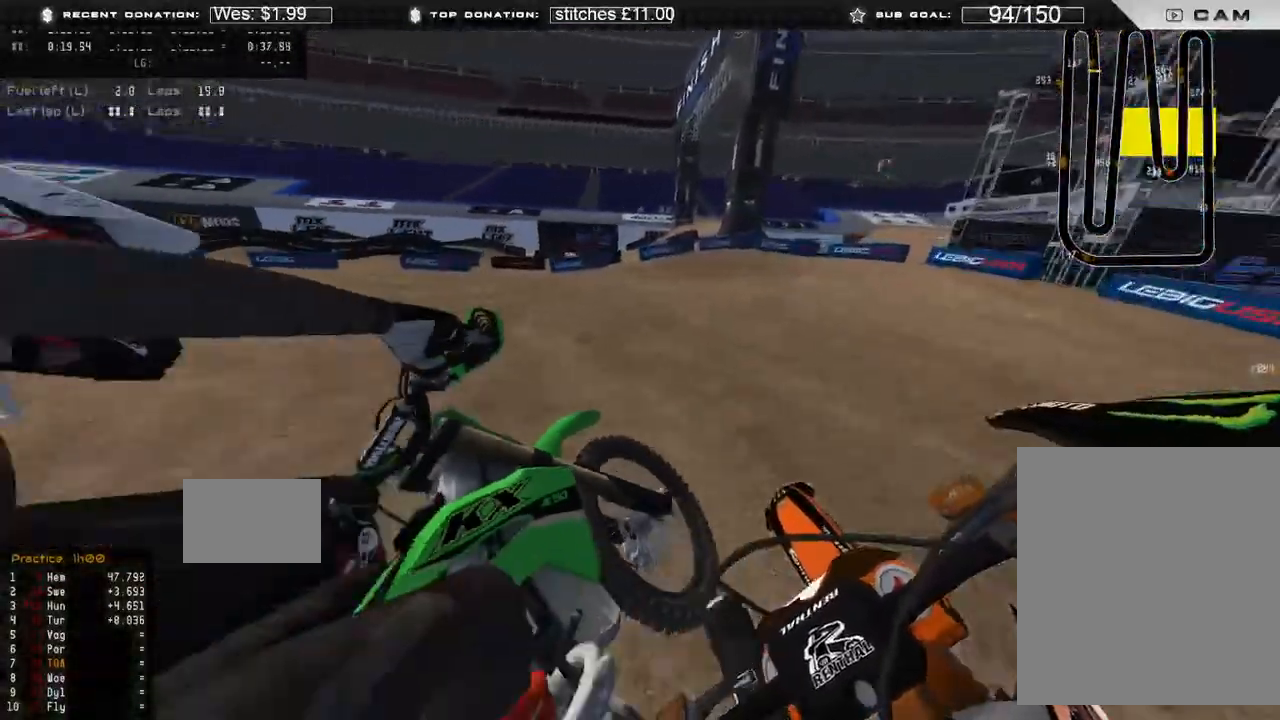
{"buttons": [], "left_stick": "up-left", "right_stick": "down-right", "events": [[383, "L2", "up"], [433, "right_stick", "down-right"]]}
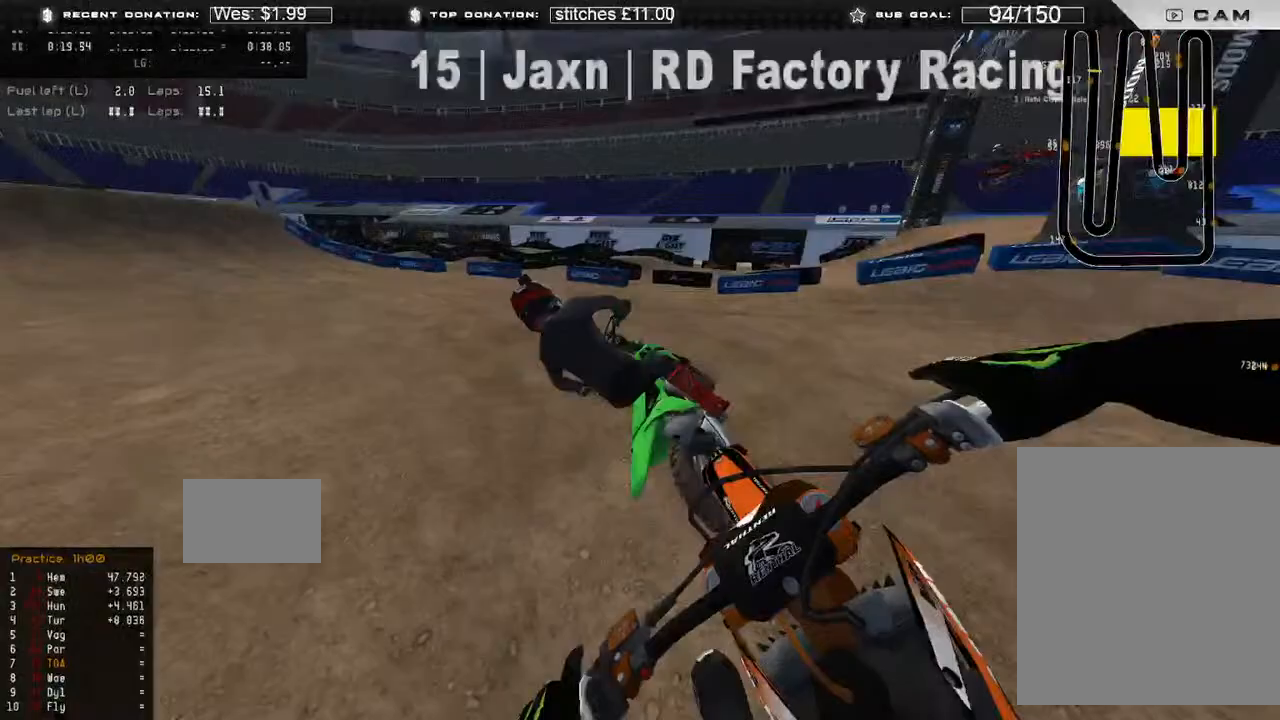
{"buttons": ["R2"], "left_stick": "up-left", "right_stick": "right", "events": [[50, "R2", "down"], [283, "right_stick", "right"]]}
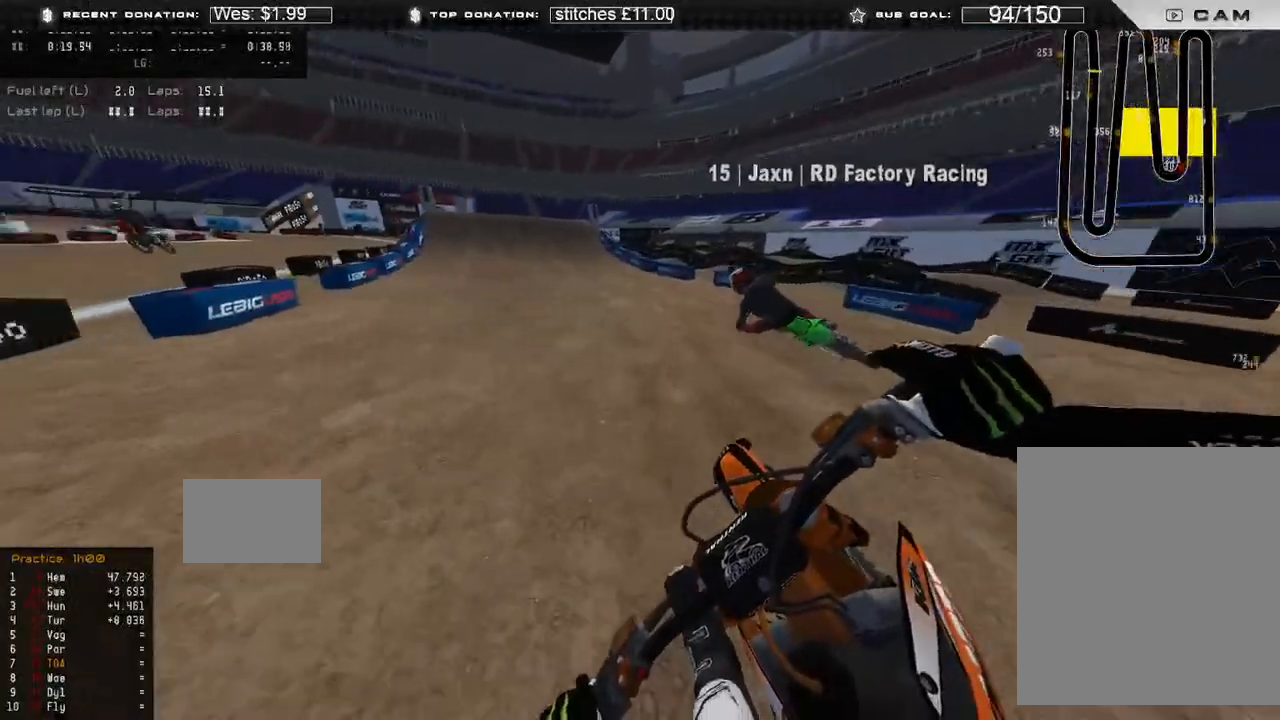
{"buttons": ["R2"], "left_stick": "up", "right_stick": "up-right", "events": [[133, "right_stick", "up-right"], [350, "left_stick", "up"]]}
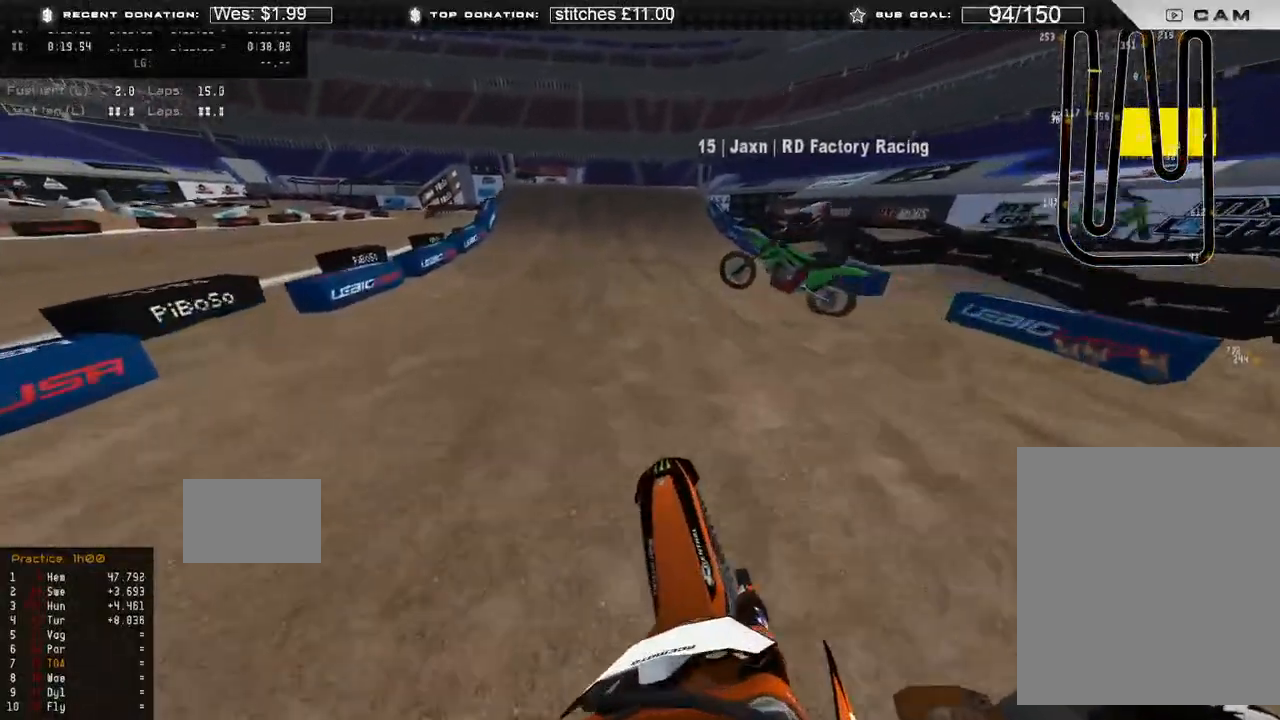
{"buttons": ["R2", "R3"], "left_stick": "up", "right_stick": "center", "events": [[417, "right_stick", "center"], [483, "R3", "down"]]}
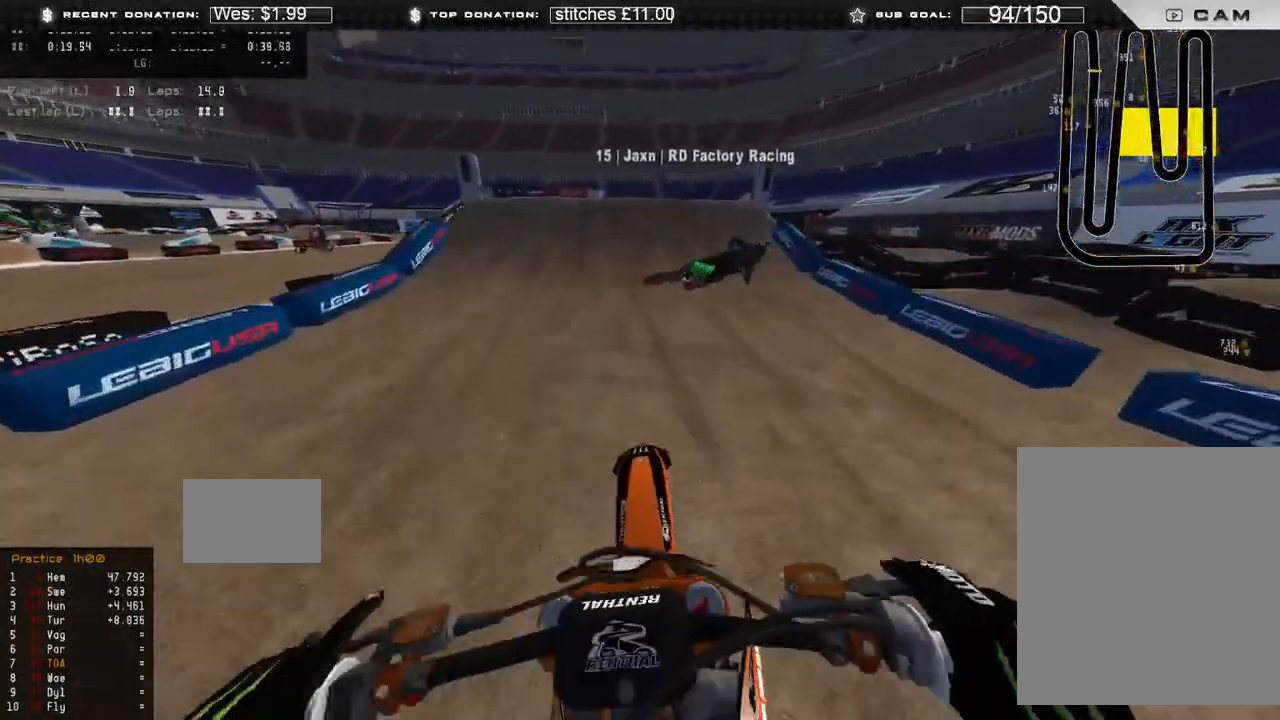
{"buttons": ["R2"], "left_stick": "center", "right_stick": "up", "events": [[67, "R3", "up"], [283, "right_stick", "down"], [350, "left_stick", "center"], [383, "right_stick", "center"], [467, "right_stick", "up"]]}
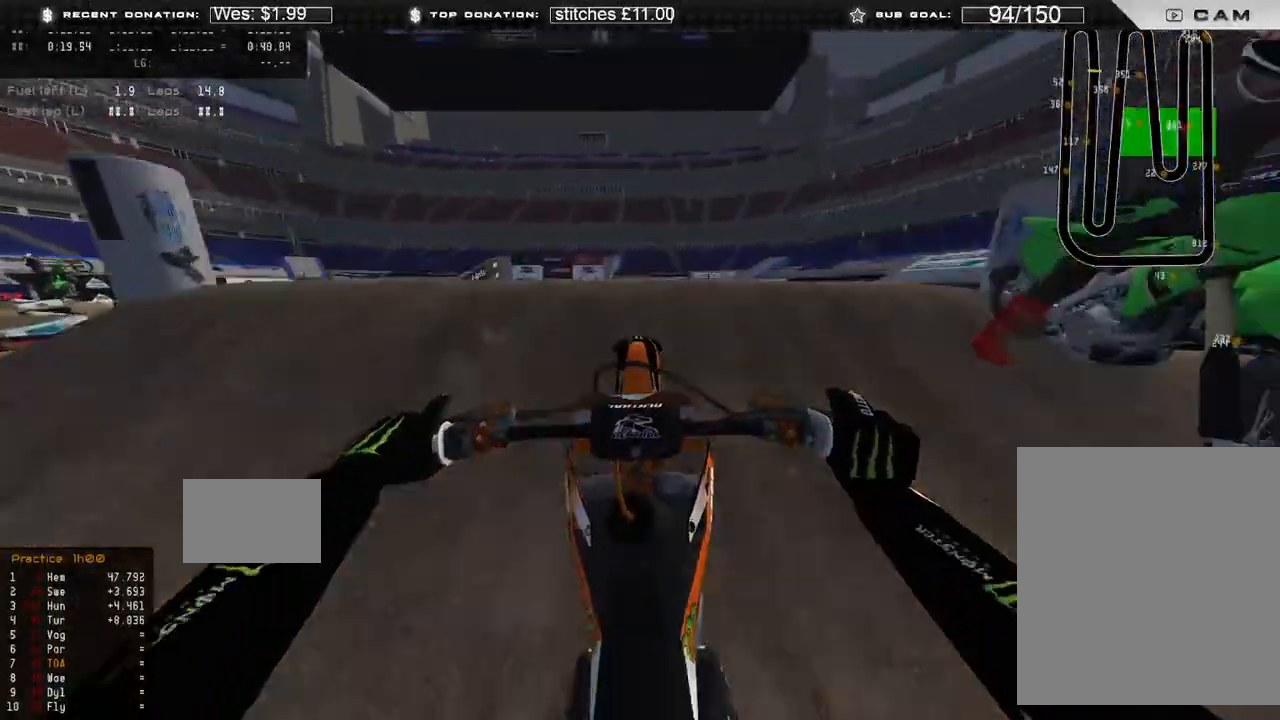
{"buttons": ["R2"], "left_stick": "up-right", "right_stick": "up", "events": [[383, "left_stick", "right"], [467, "left_stick", "up-right"]]}
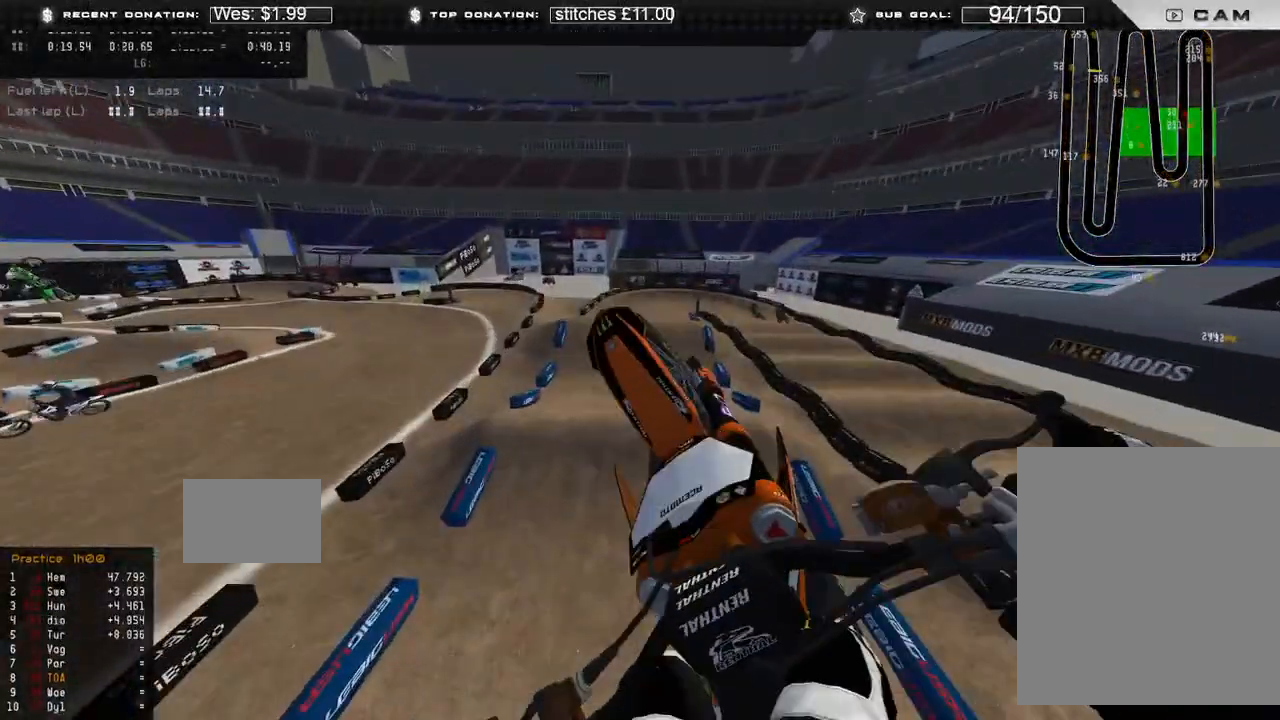
{"buttons": ["L3"], "left_stick": "up", "right_stick": "center", "events": [[333, "L3", "down"], [417, "left_stick", "up"], [433, "R2", "up"], [500, "right_stick", "center"]]}
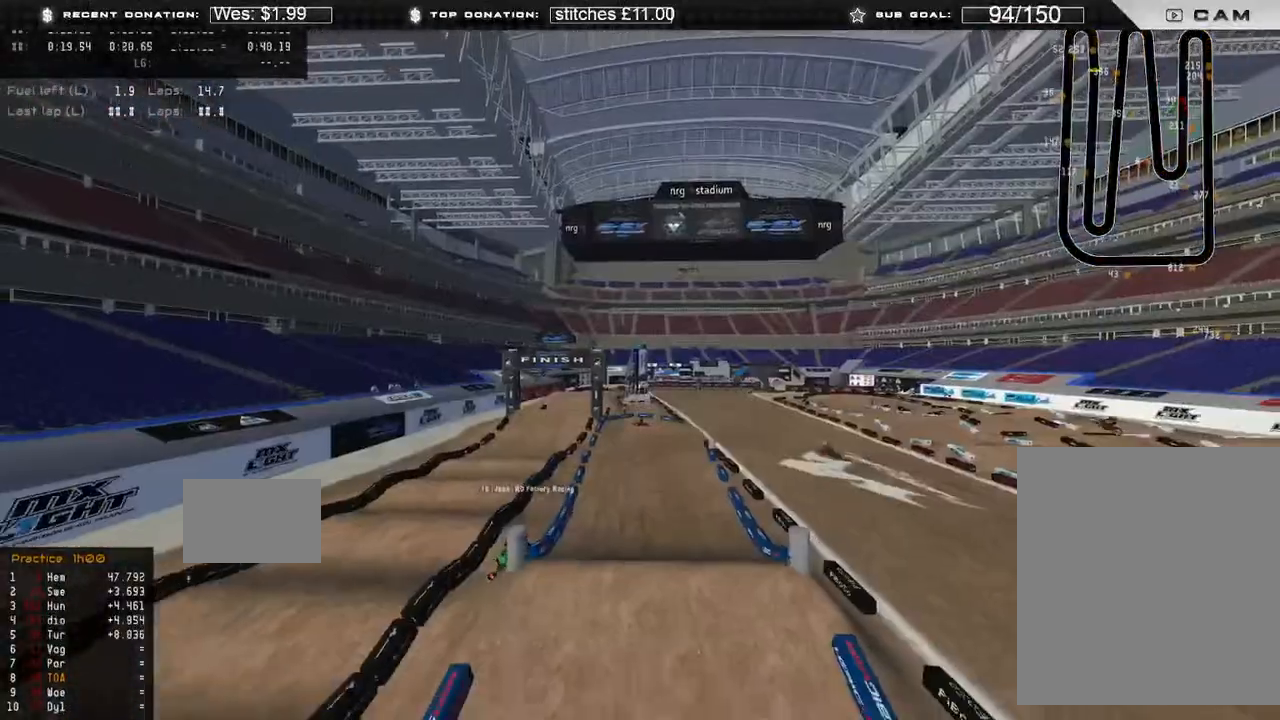
{"buttons": ["R2"], "left_stick": "center", "right_stick": "up", "events": [[200, "L3", "up"], [400, "left_stick", "center"], [450, "R2", "down"], [450, "right_stick", "up"]]}
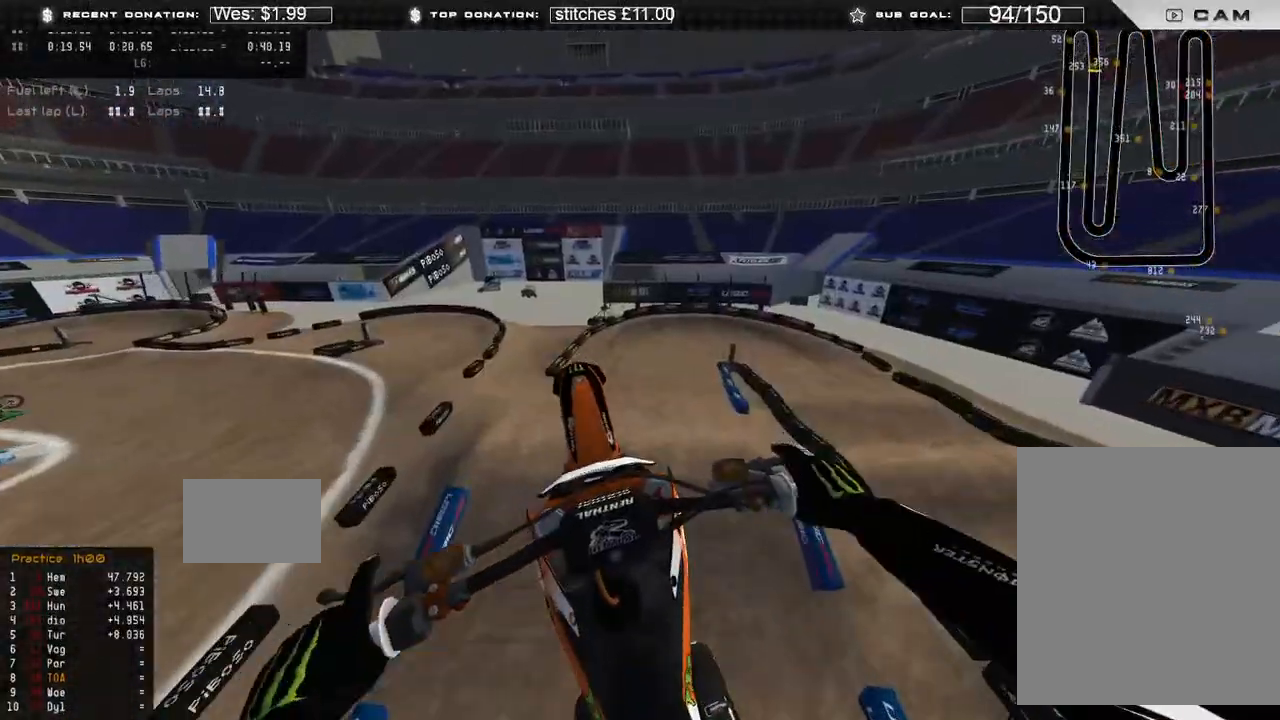
{"buttons": ["R2", "R3"], "left_stick": "up", "right_stick": "up-right", "events": [[50, "R2", "up"], [233, "right_stick", "up-right"], [283, "left_stick", "up-left"], [417, "R2", "down"], [483, "R3", "down"], [500, "left_stick", "up"]]}
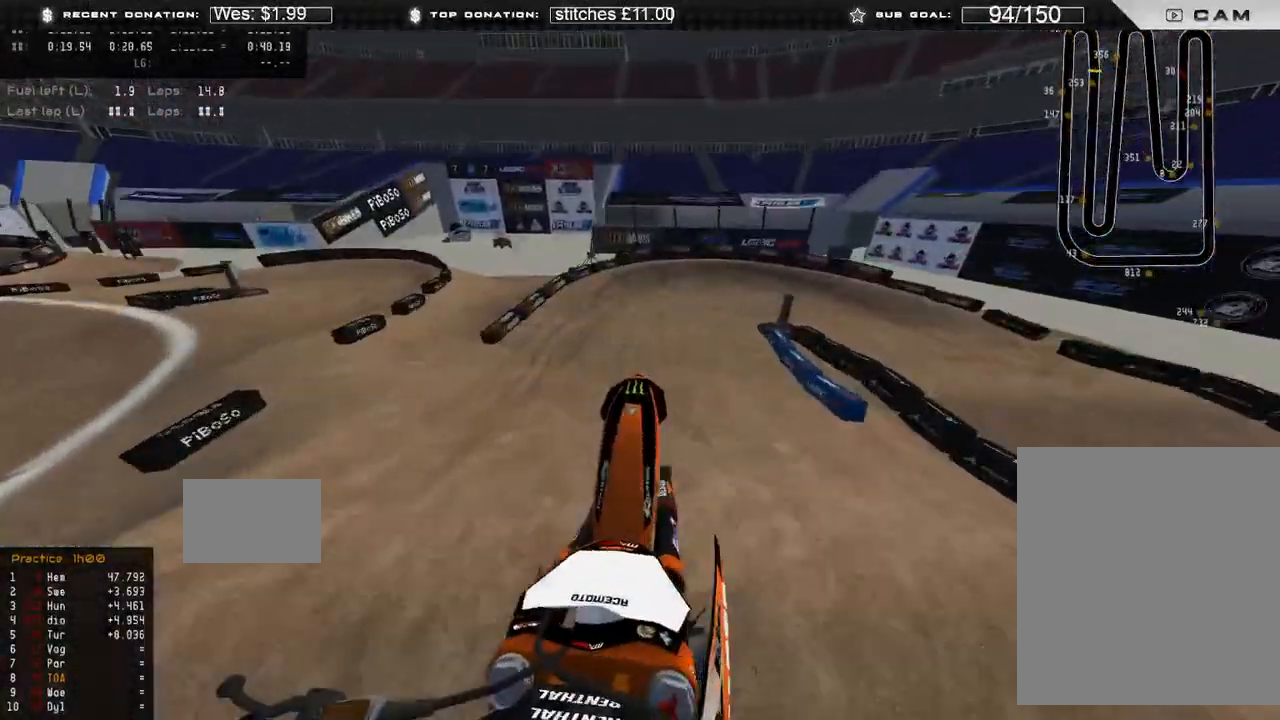
{"buttons": ["R2"], "left_stick": "up-right", "right_stick": "up-right", "events": [[50, "right_stick", "down-right"], [83, "R3", "up"], [350, "right_stick", "up-right"], [433, "left_stick", "up-right"]]}
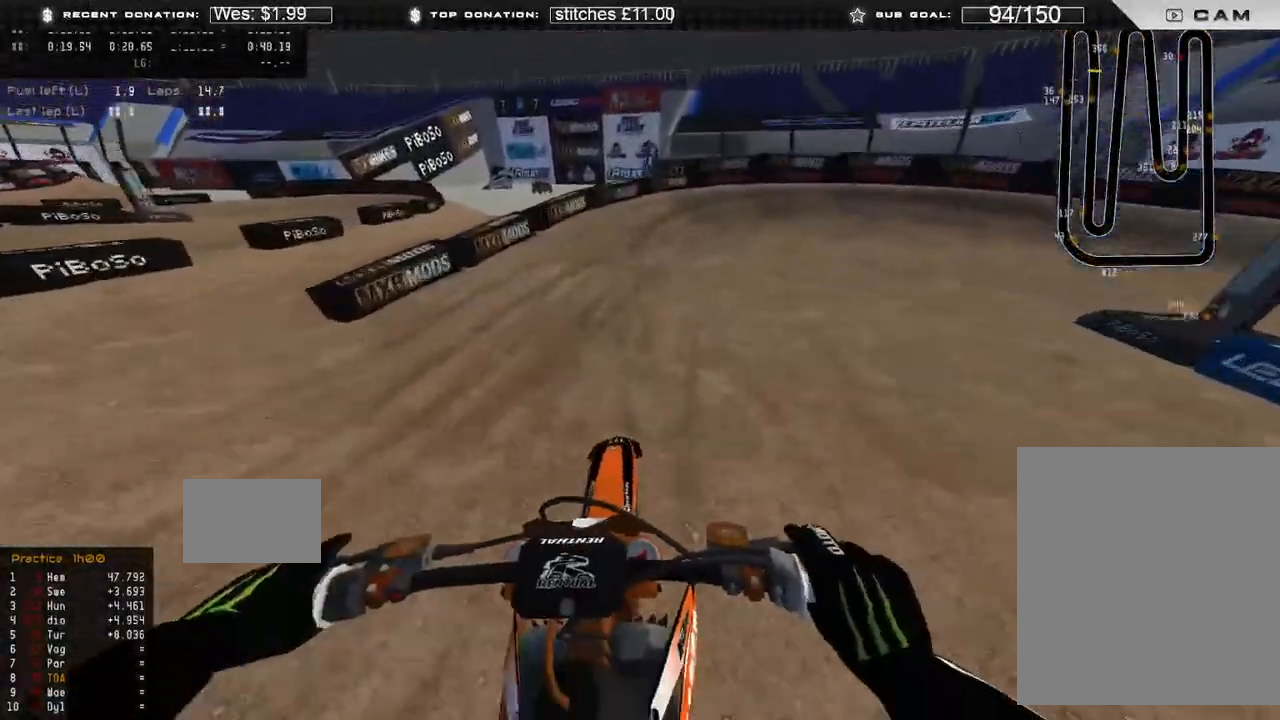
{"buttons": ["L2"], "left_stick": "up-right", "right_stick": "down-left", "events": [[67, "right_stick", "down"], [200, "L2", "down"], [200, "R2", "up"], [467, "right_stick", "down-left"]]}
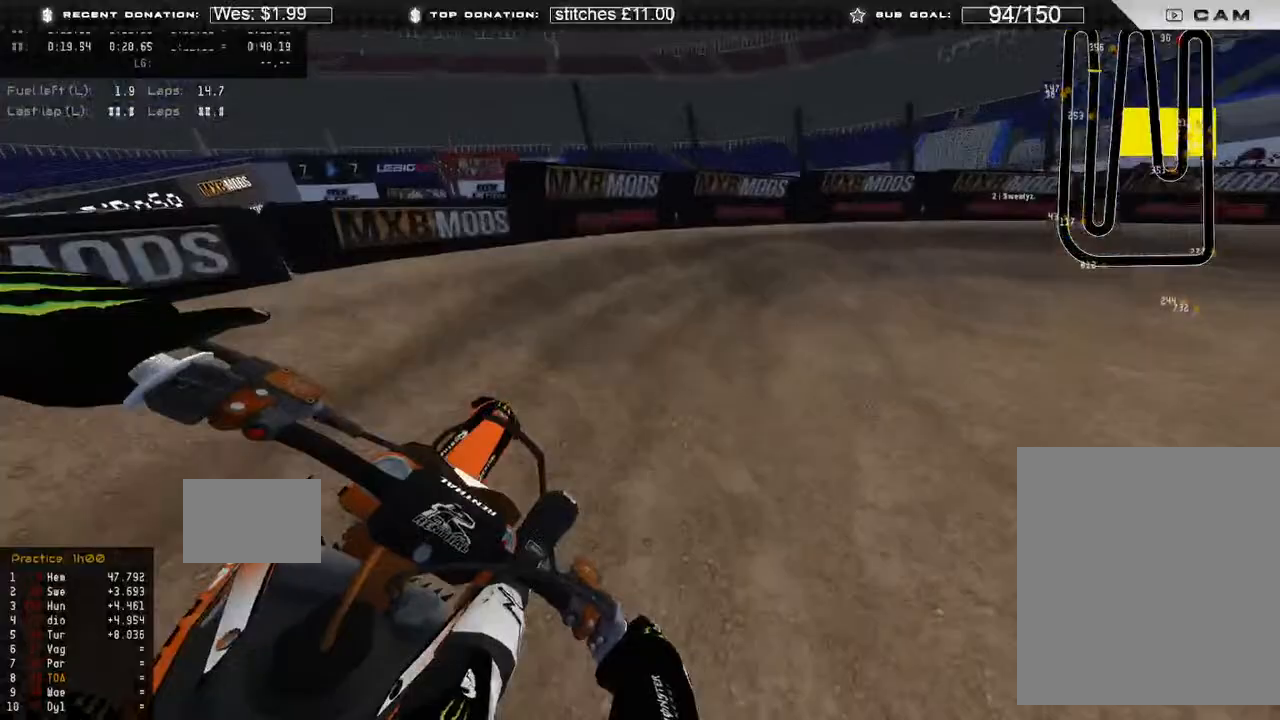
{"buttons": ["L2"], "left_stick": "up-right", "right_stick": "down-left", "events": []}
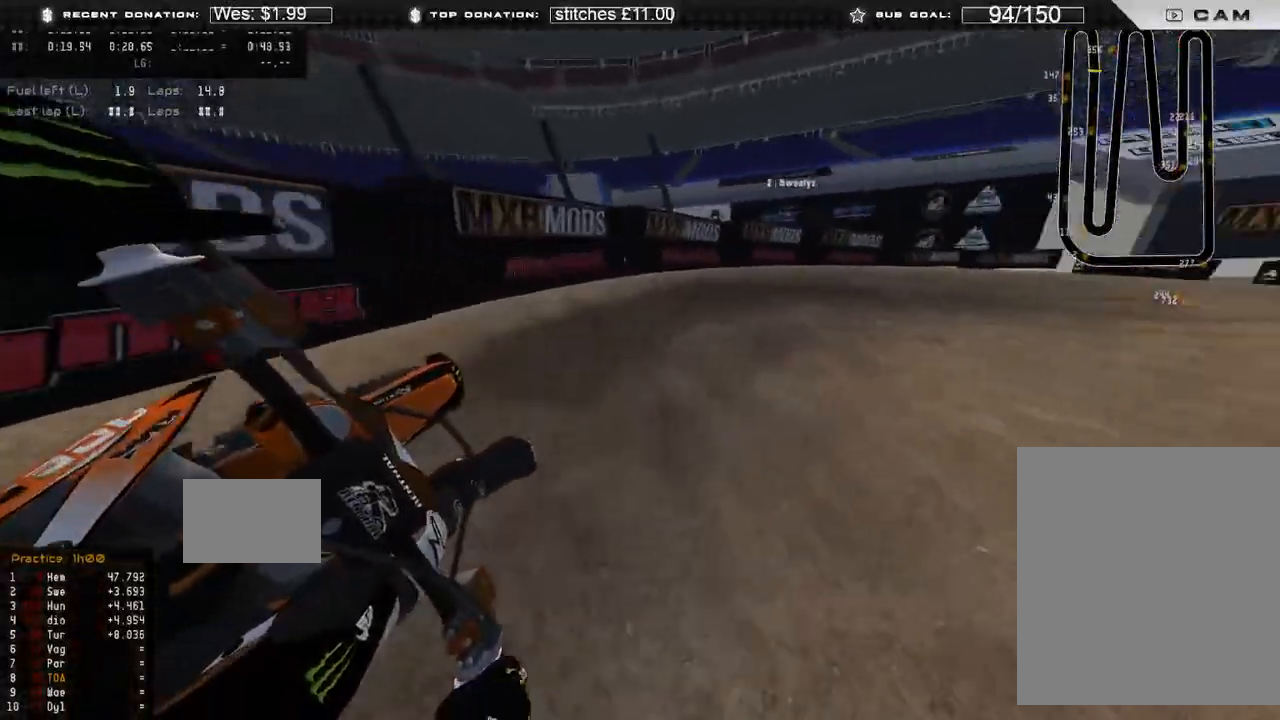
{"buttons": ["R2"], "left_stick": "up-right", "right_stick": "down-left", "events": [[50, "L2", "up"], [67, "R2", "down"]]}
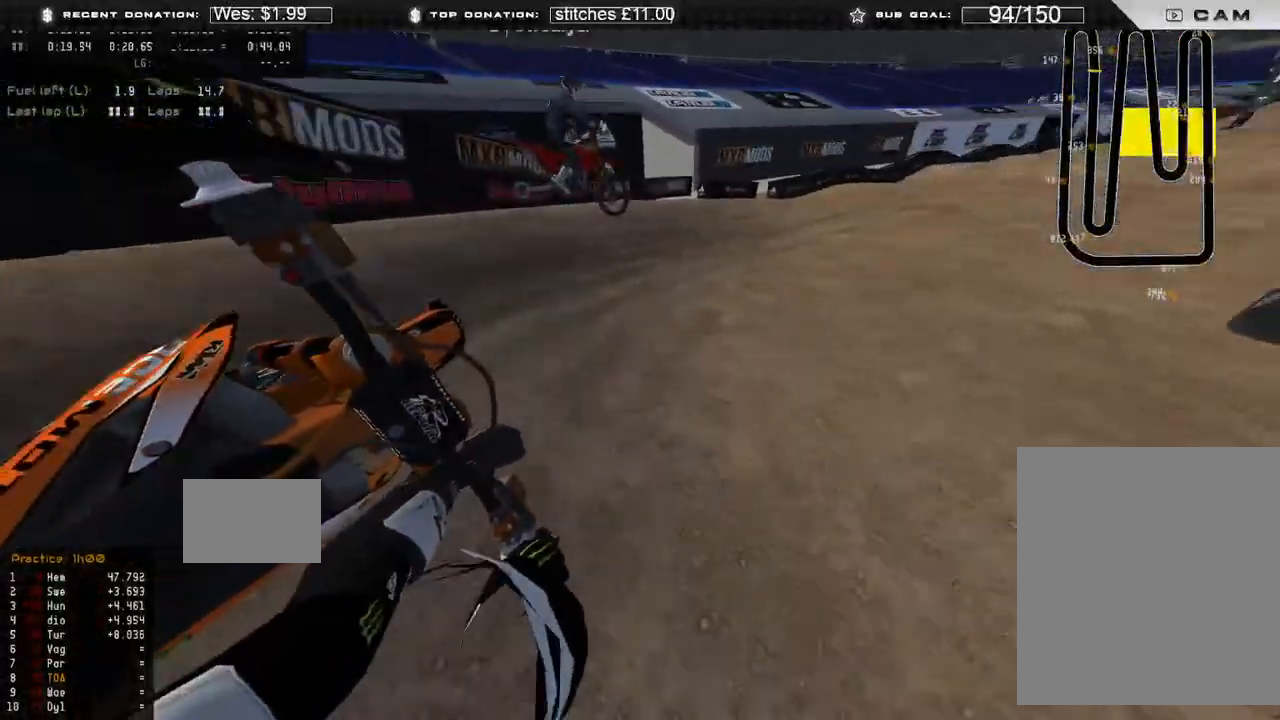
{"buttons": ["R2"], "left_stick": "up-right", "right_stick": "down-left", "events": []}
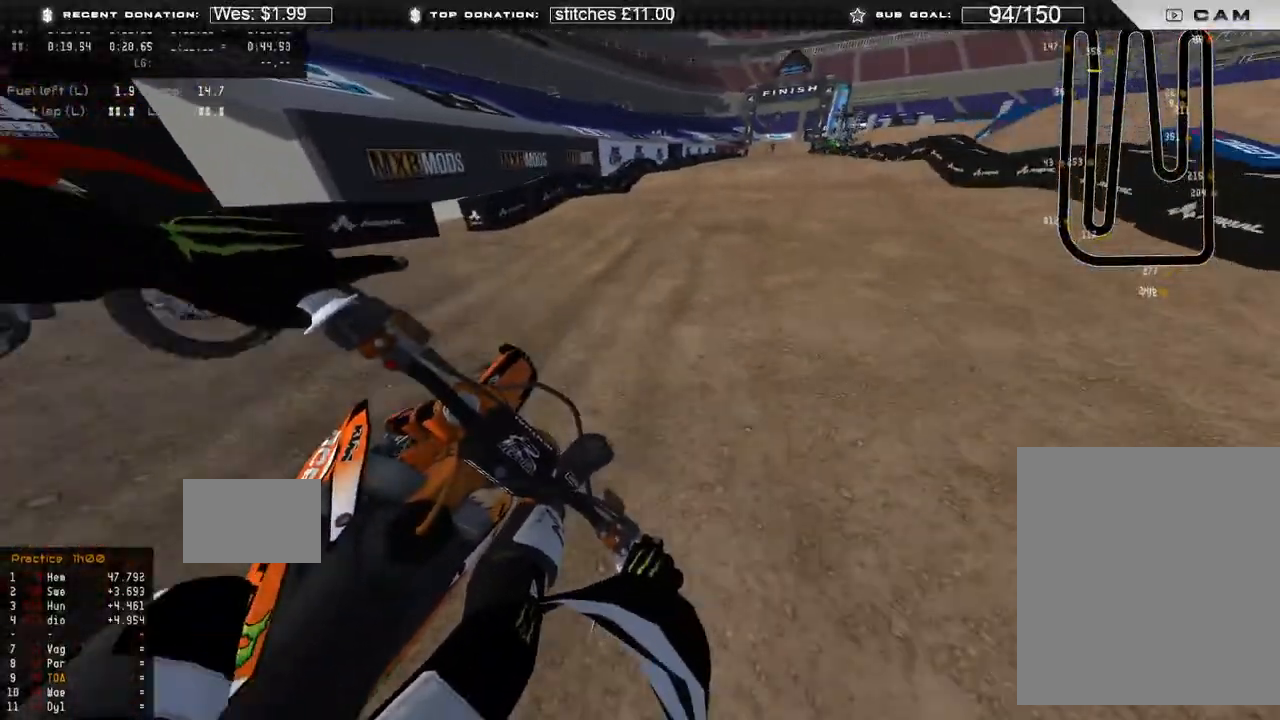
{"buttons": ["R2"], "left_stick": "up-left", "right_stick": "down-left", "events": [[333, "R3", "down"], [400, "R3", "up"], [450, "left_stick", "up-left"]]}
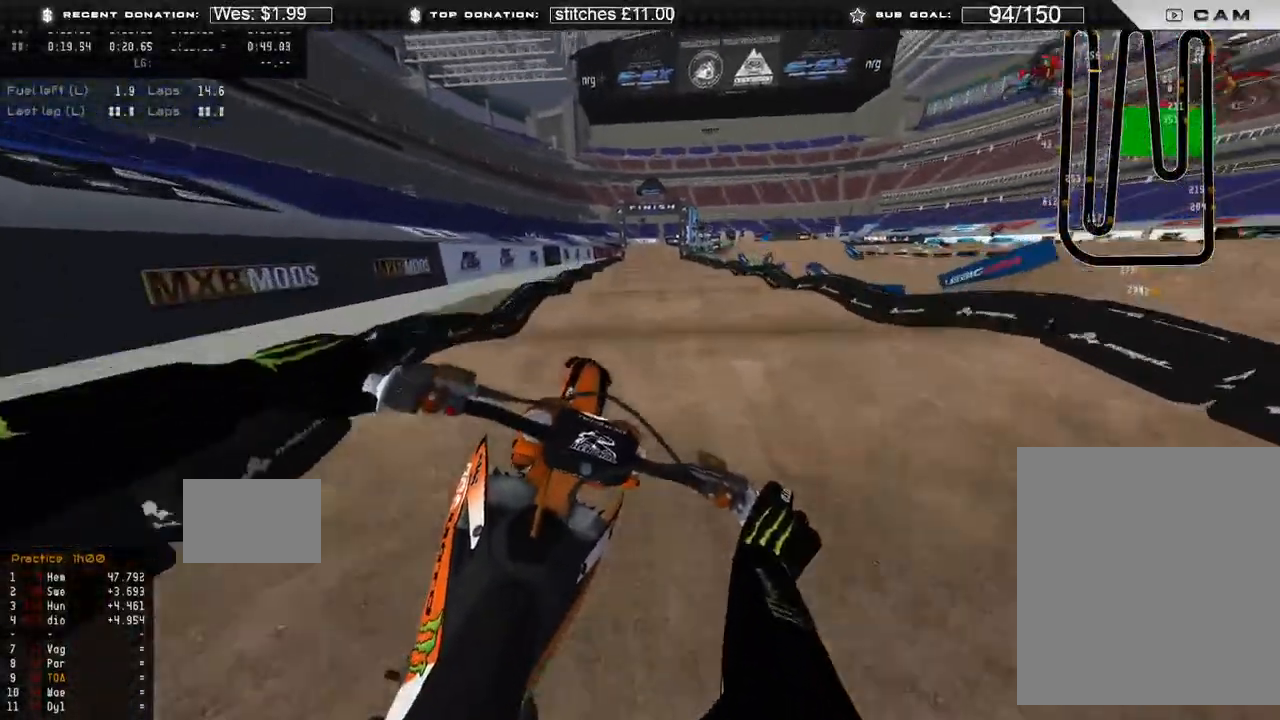
{"buttons": ["R2"], "left_stick": "up-left", "right_stick": "down-right", "events": [[17, "B", "down"], [17, "right_stick", "down"], [117, "B", "up"], [217, "right_stick", "down-right"]]}
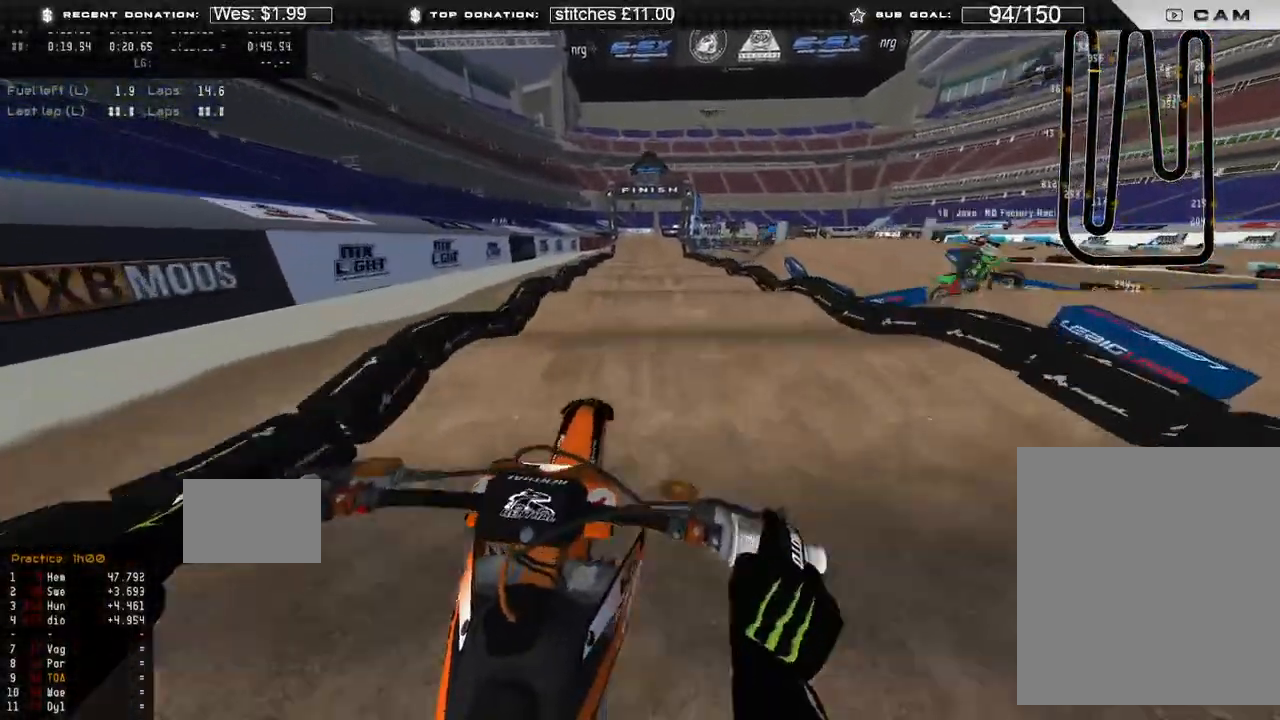
{"buttons": ["R2"], "left_stick": "up", "right_stick": "down-right", "events": [[267, "left_stick", "up"]]}
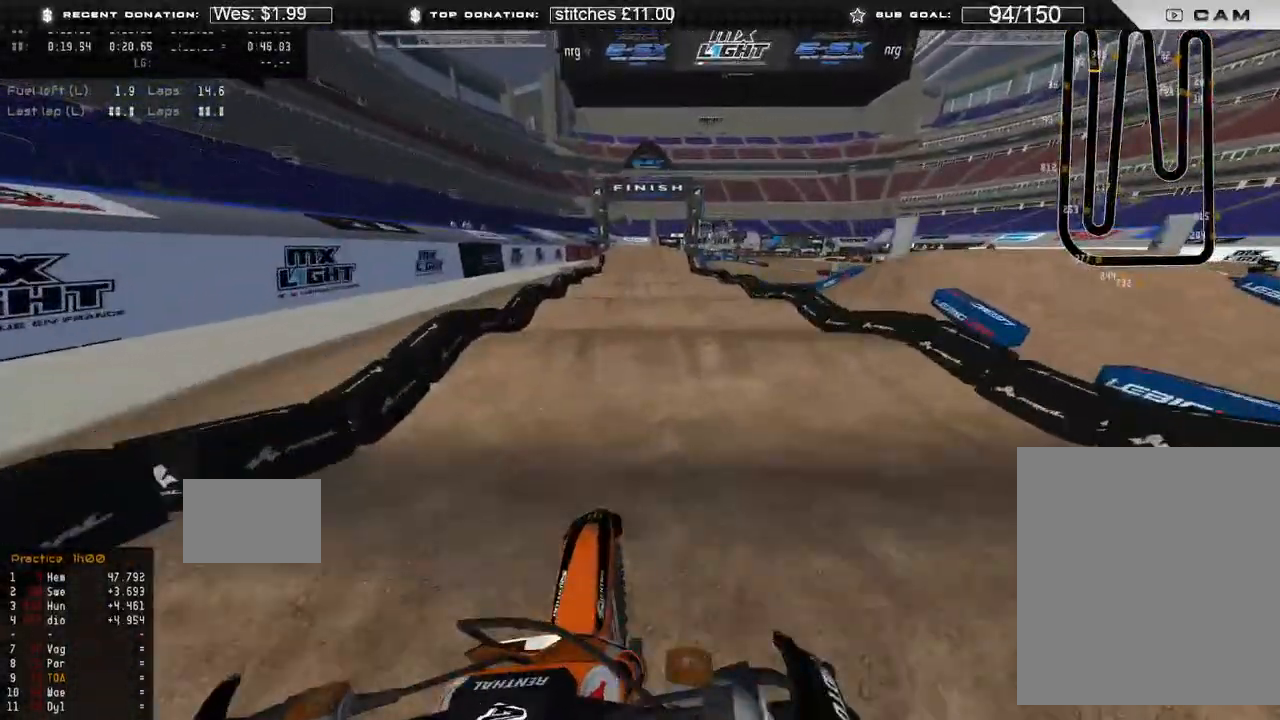
{"buttons": ["R2"], "left_stick": "center", "right_stick": "down-right", "events": [[67, "left_stick", "center"]]}
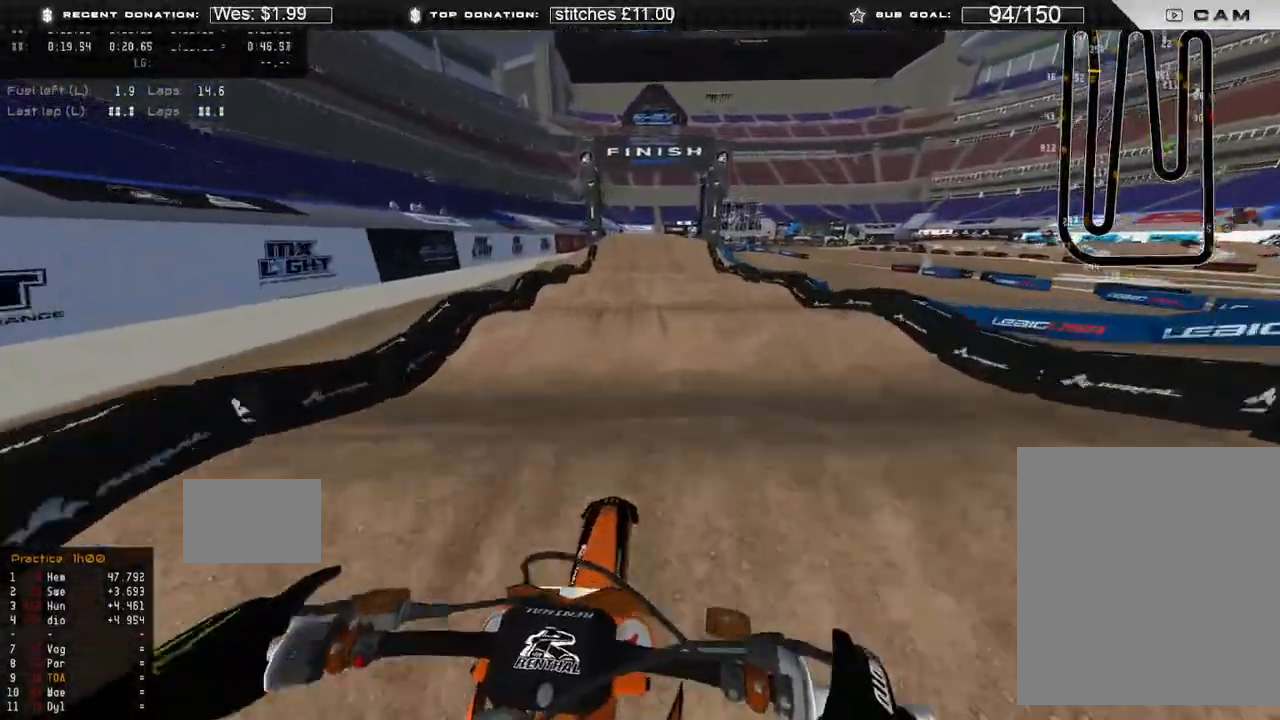
{"buttons": ["R2"], "left_stick": "center", "right_stick": "down-right", "events": []}
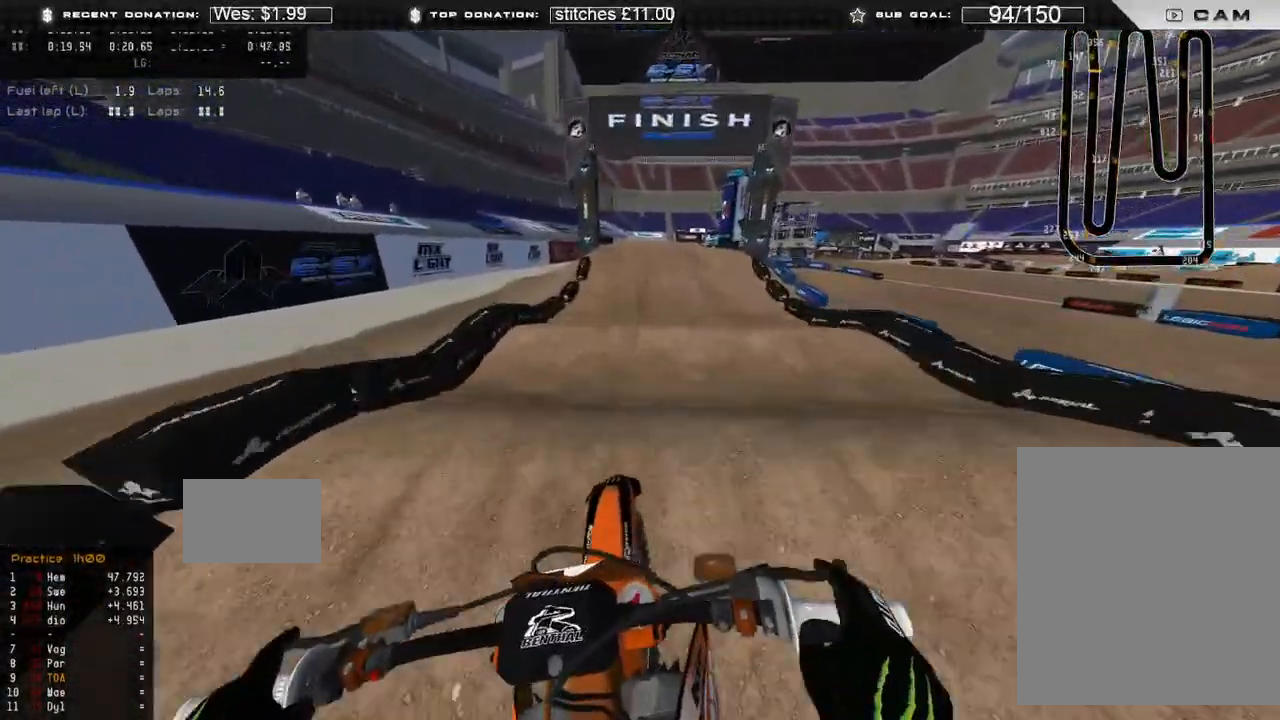
{"buttons": ["R2"], "left_stick": "center", "right_stick": "down-right", "events": []}
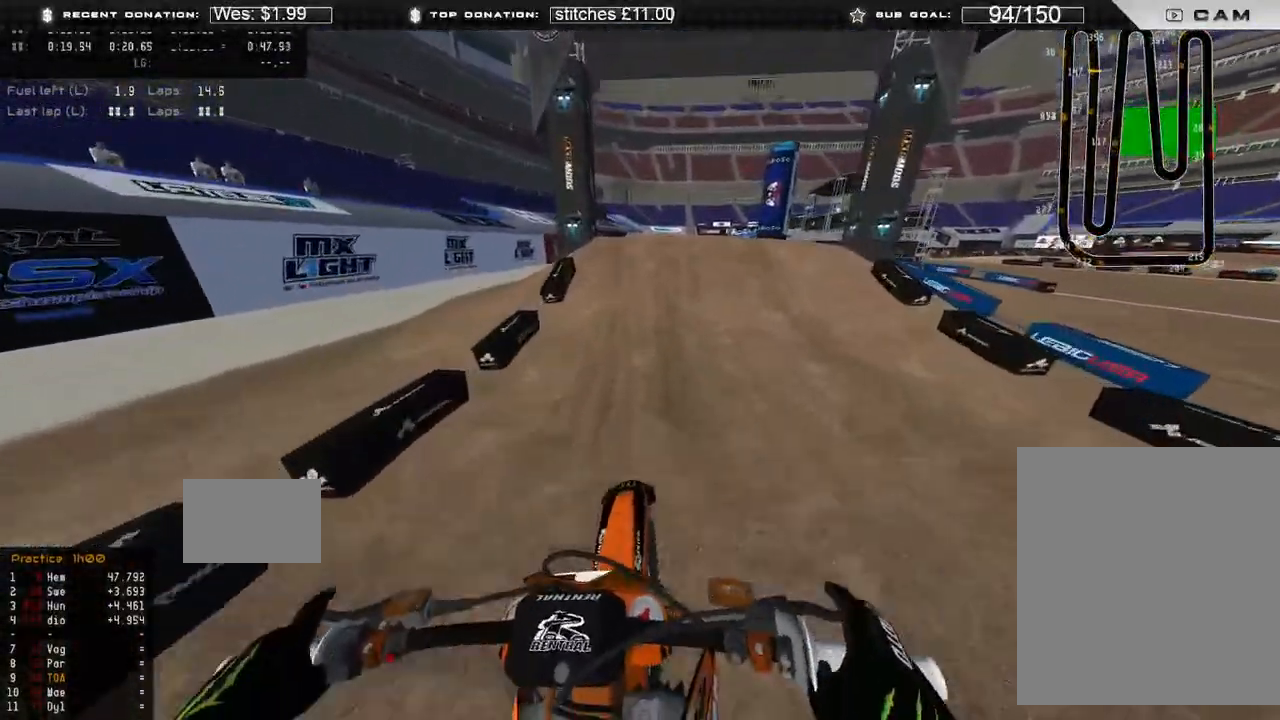
{"buttons": ["R2", "R3"], "left_stick": "right", "right_stick": "right", "events": [[283, "right_stick", "right"], [450, "left_stick", "right"], [467, "R3", "down"]]}
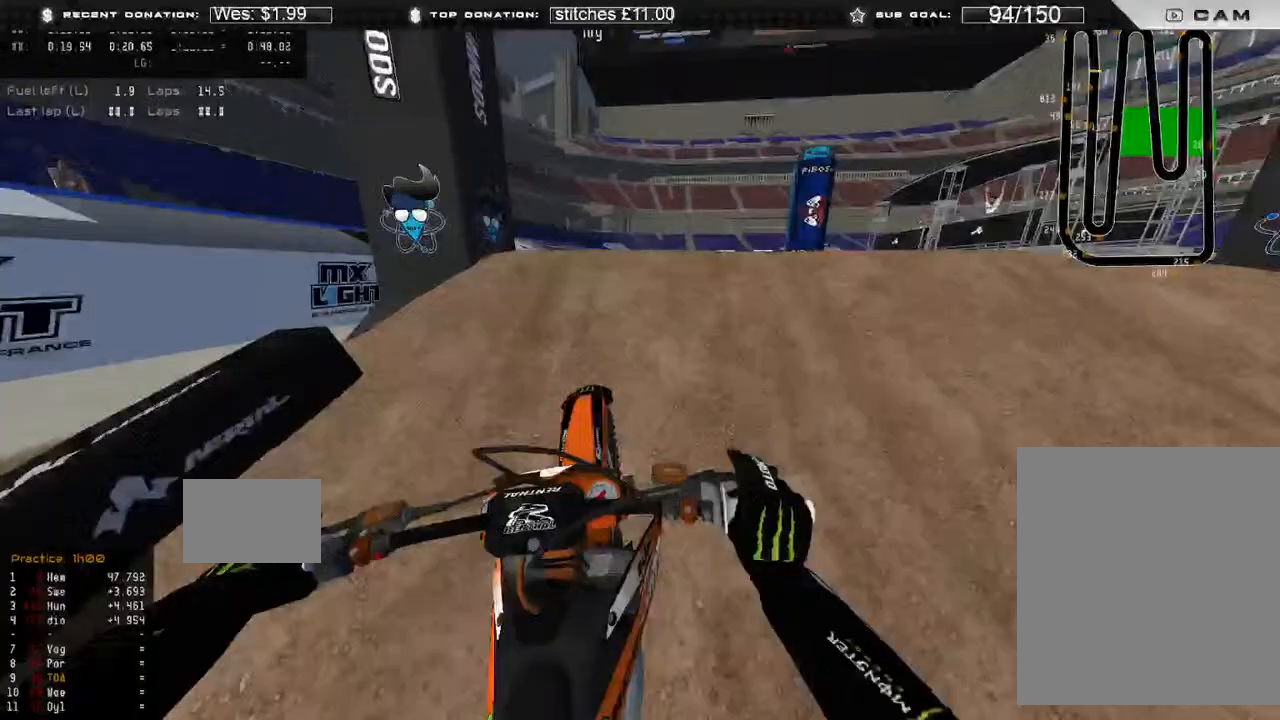
{"buttons": ["R2"], "left_stick": "up-left", "right_stick": "down", "events": [[50, "R2", "up"], [67, "R3", "up"], [83, "L2", "down"], [83, "right_stick", "down"], [117, "left_stick", "up-right"], [250, "L2", "up"], [250, "left_stick", "up-left"], [367, "R3", "down"], [400, "R2", "down"], [467, "R3", "up"]]}
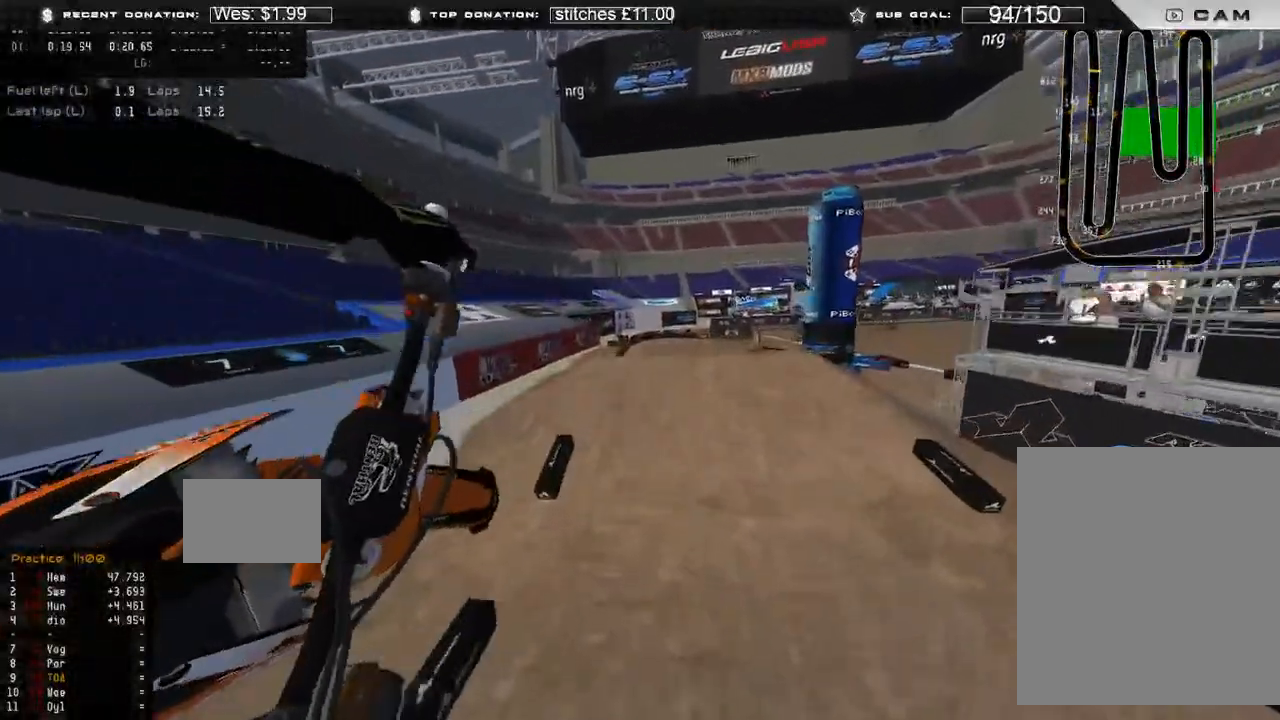
{"buttons": ["R2"], "left_stick": "up-right", "right_stick": "up-right", "events": [[67, "right_stick", "down-right"], [233, "left_stick", "up"], [267, "right_stick", "right"], [350, "left_stick", "up-right"], [383, "right_stick", "up-right"]]}
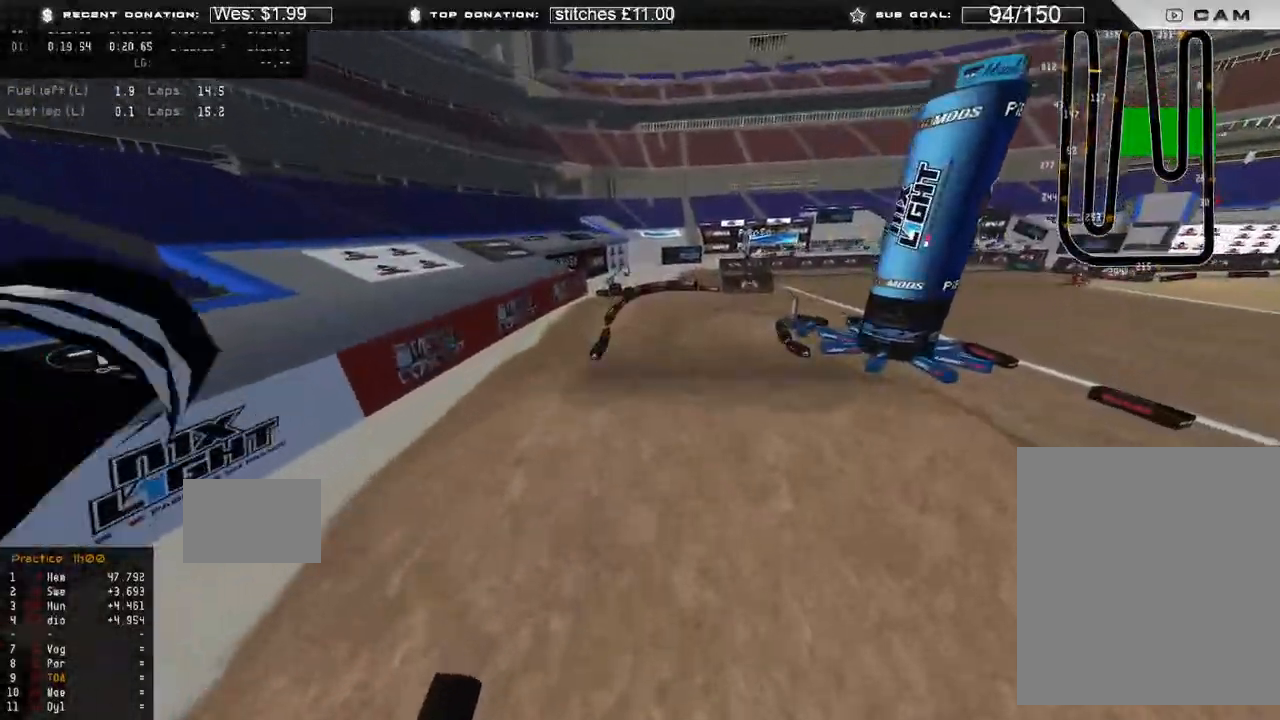
{"buttons": ["R2"], "left_stick": "up-right", "right_stick": "up-right", "events": []}
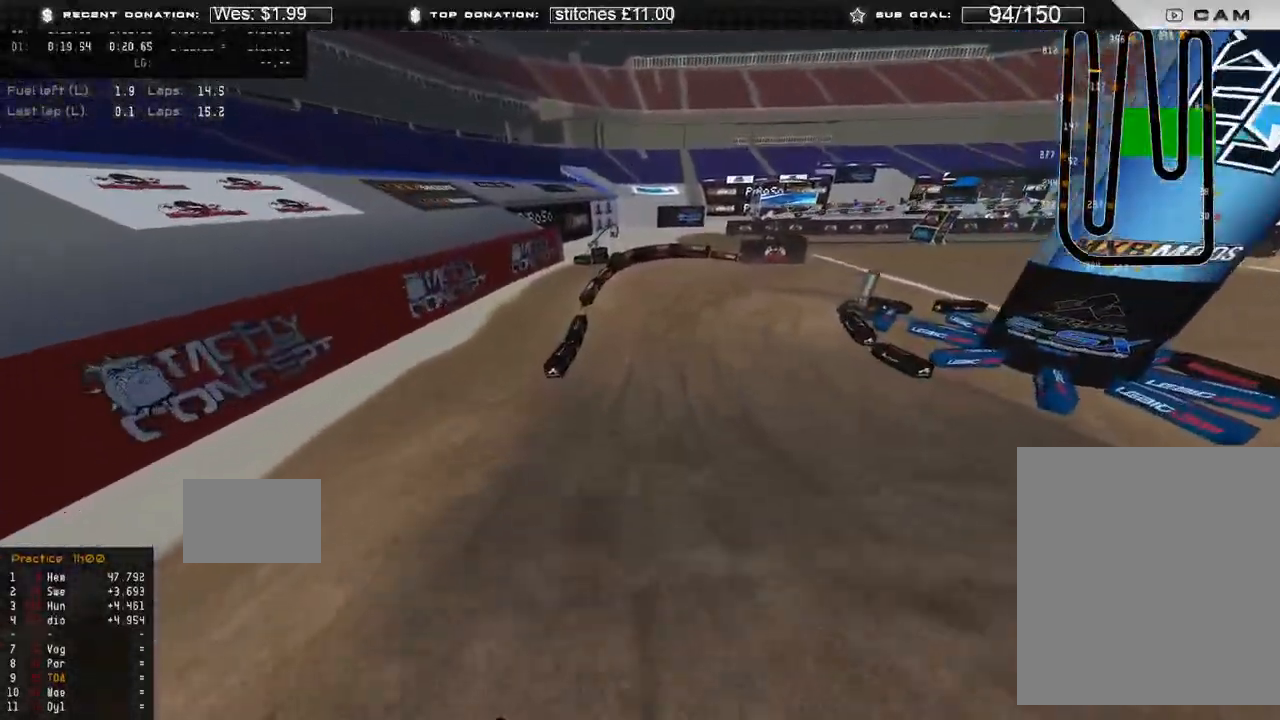
{"buttons": ["R2"], "left_stick": "up-right", "right_stick": "center", "events": [[67, "right_stick", "center"], [150, "R3", "down"], [217, "R3", "up"]]}
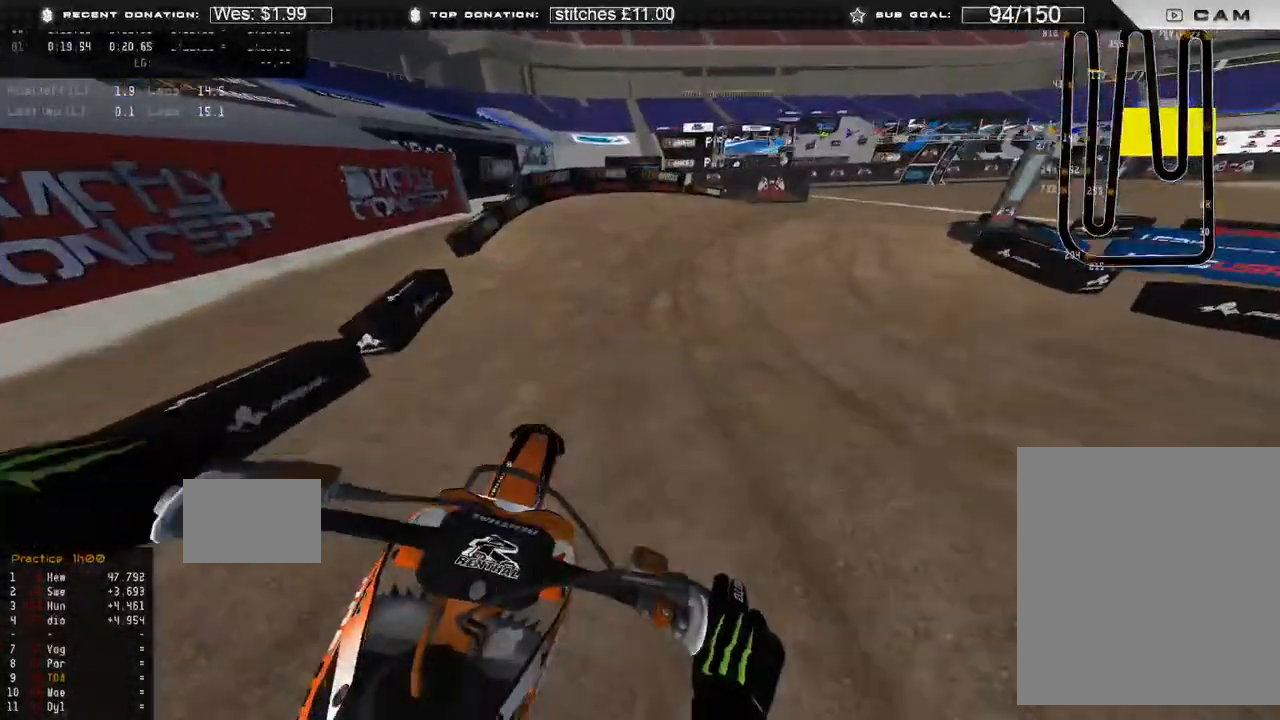
{"buttons": ["R2"], "left_stick": "up-right", "right_stick": "down-left", "events": [[350, "right_stick", "down-left"]]}